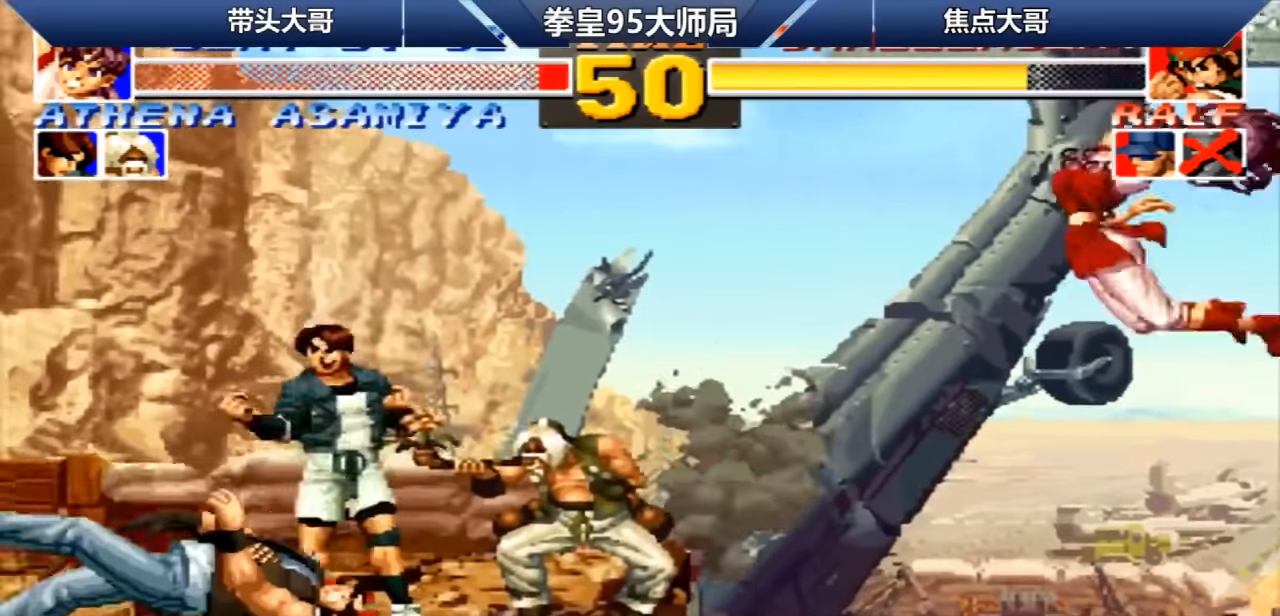
Gameplay with a controller (arcade stick); each line is a JSON object with the inputs held at the frame after it. "events" lists button and stick changes between this image and that frame as [ms after this image, input, new state], when the widget could be followed in between. Not read: L3 R3.
{"buttons": [], "left_stick": "center", "events": [[360, "left_stick", "center"]]}
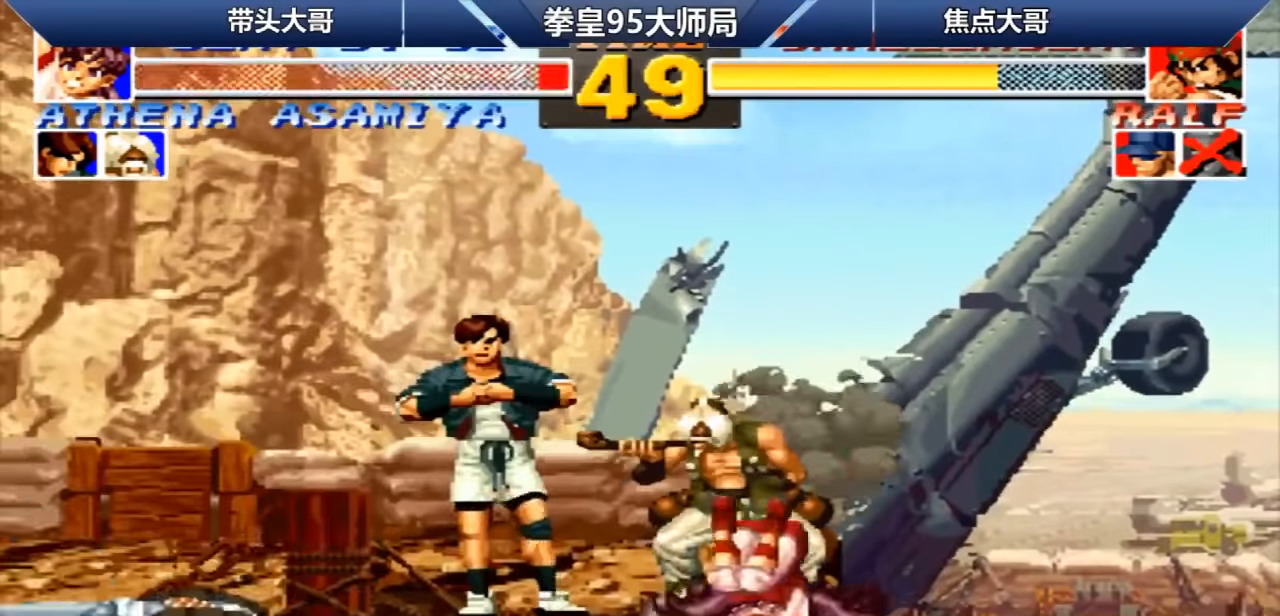
{"buttons": [], "left_stick": "right", "events": [[280, "left_stick", "right"]]}
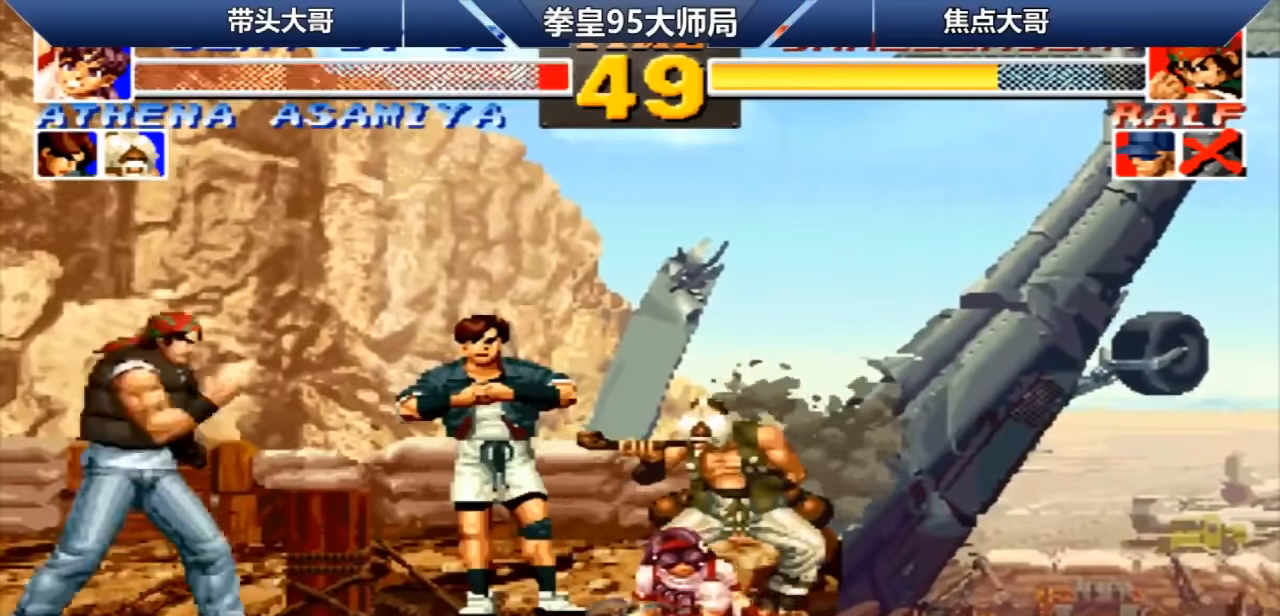
{"buttons": [], "left_stick": "right", "events": []}
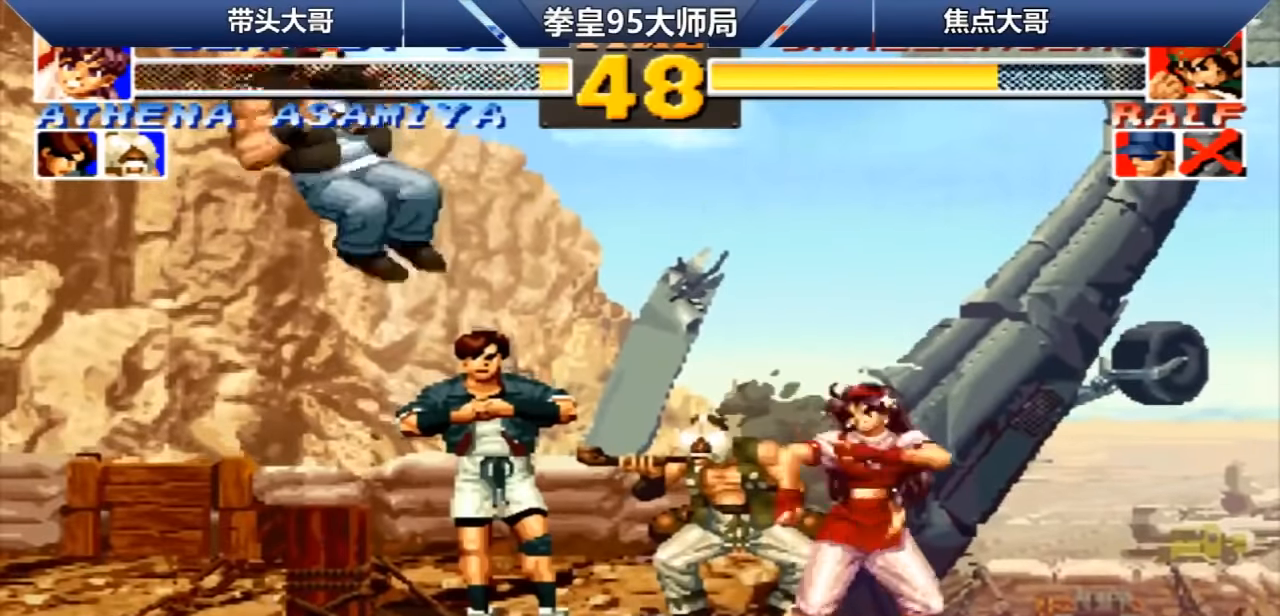
{"buttons": [], "left_stick": "up-right", "events": [[320, "C", "down"], [320, "D", "down"], [360, "left_stick", "up-right"], [440, "C", "up"], [440, "D", "up"]]}
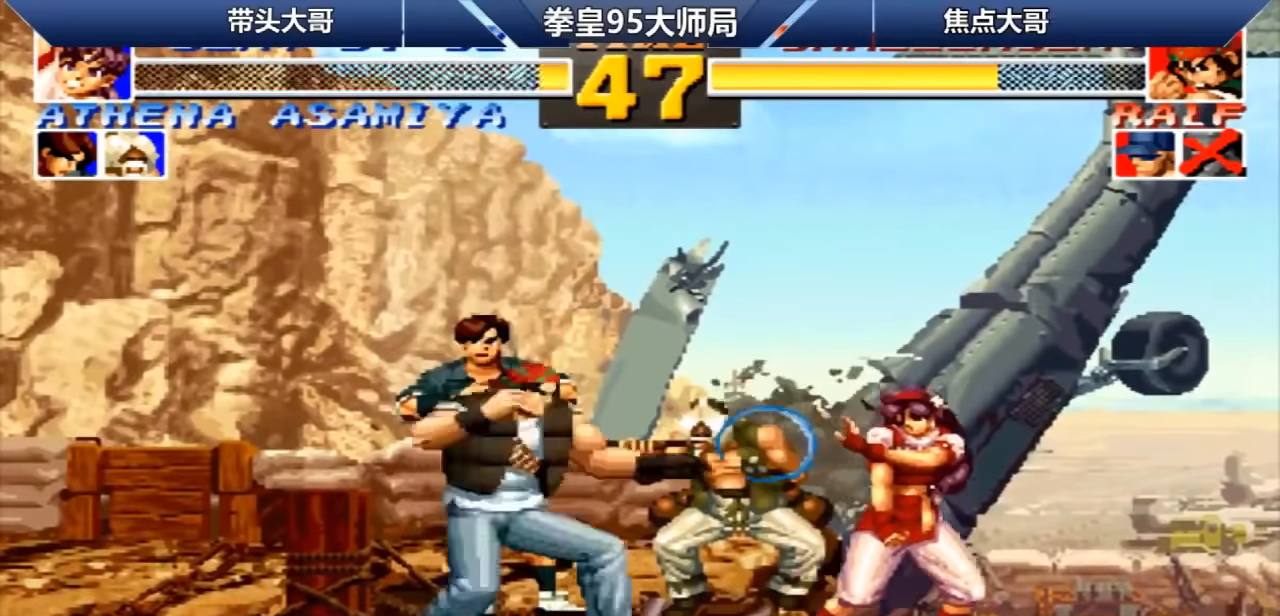
{"buttons": [], "left_stick": "right", "events": [[200, "C", "down"], [200, "D", "down"], [280, "C", "up"], [280, "D", "up"], [400, "left_stick", "right"]]}
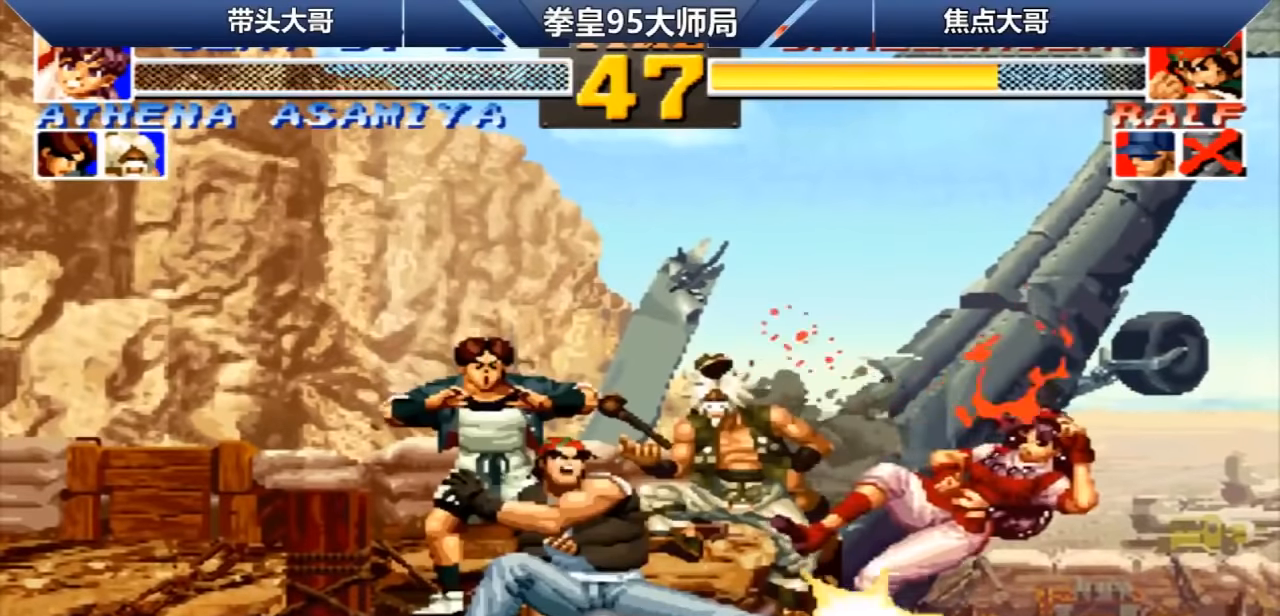
{"buttons": [], "left_stick": "center", "events": [[40, "left_stick", "center"]]}
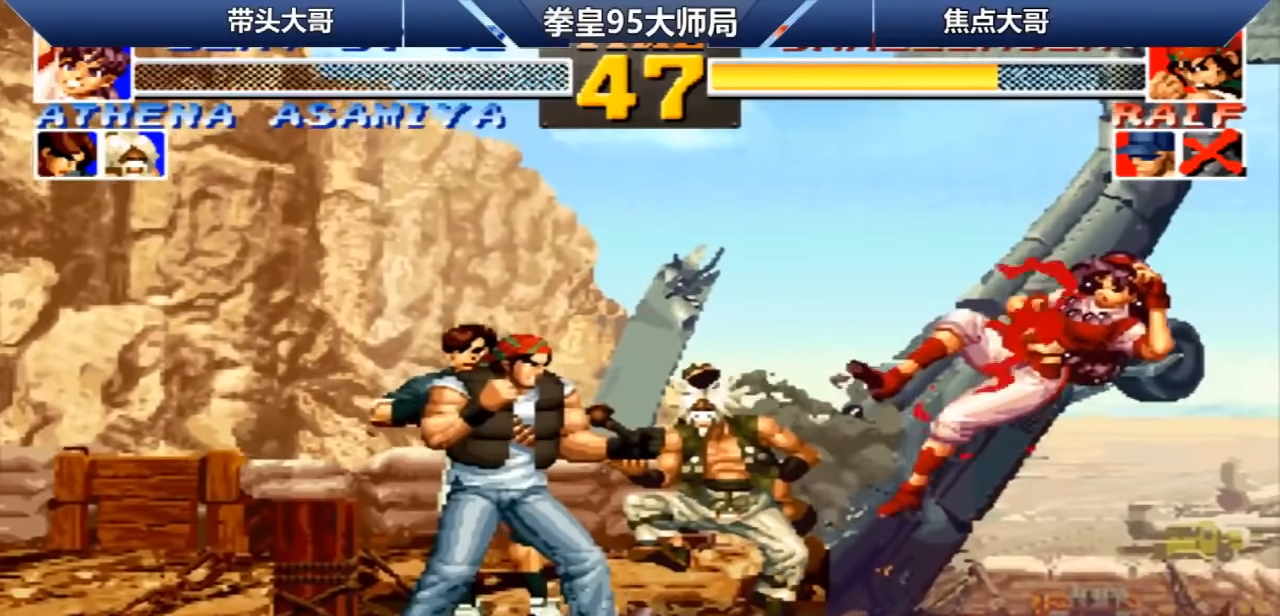
{"buttons": [], "left_stick": "right", "events": [[440, "left_stick", "right"]]}
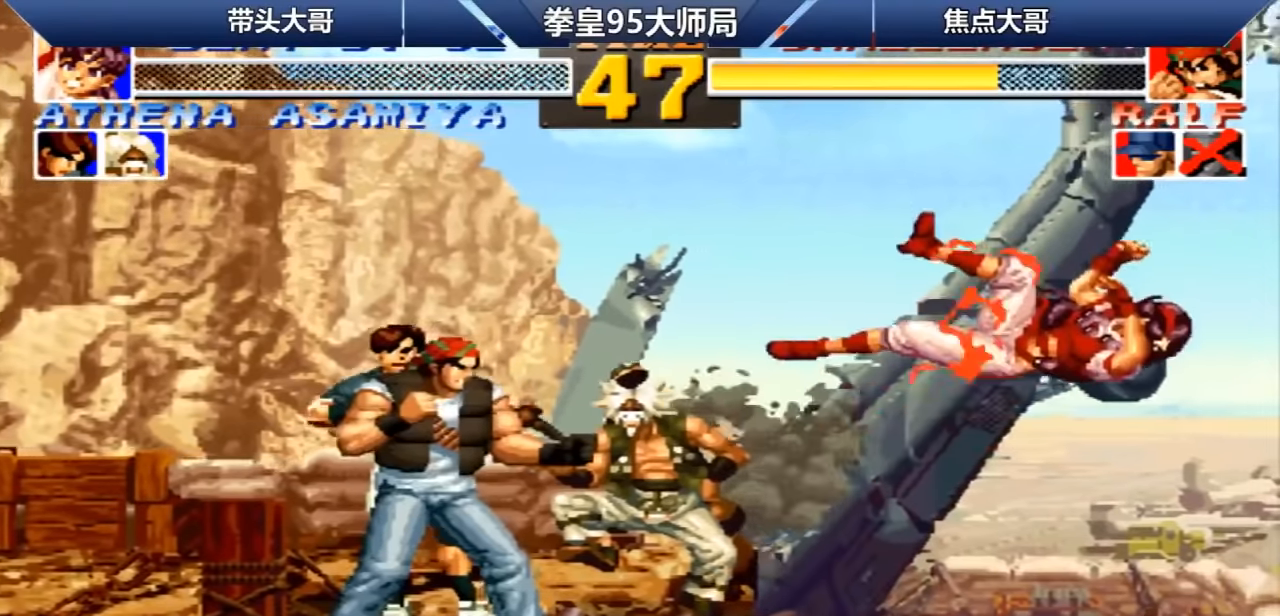
{"buttons": [], "left_stick": "center", "events": [[80, "left_stick", "left"], [160, "left_stick", "down"], [240, "left_stick", "right"], [320, "B", "down"], [320, "C", "down"], [360, "left_stick", "center"], [400, "B", "up"], [400, "C", "up"]]}
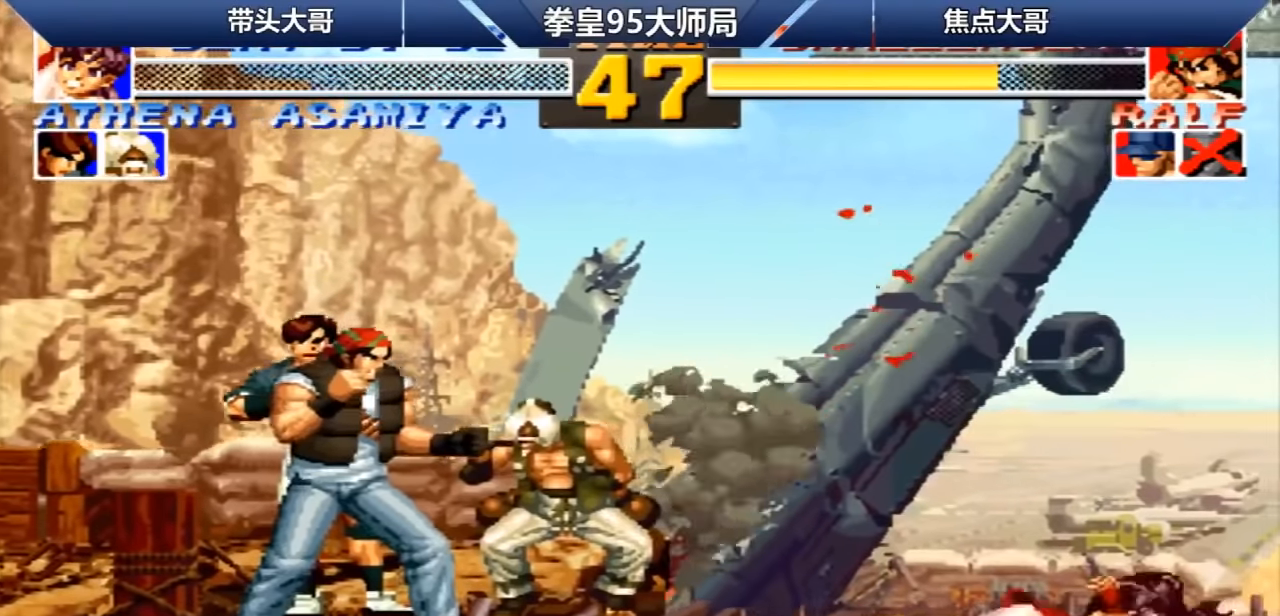
{"buttons": [], "left_stick": "left", "events": [[120, "left_stick", "down"], [200, "B", "down"], [200, "C", "down"], [200, "left_stick", "right"], [280, "B", "up"], [280, "C", "up"], [320, "left_stick", "center"], [480, "left_stick", "left"]]}
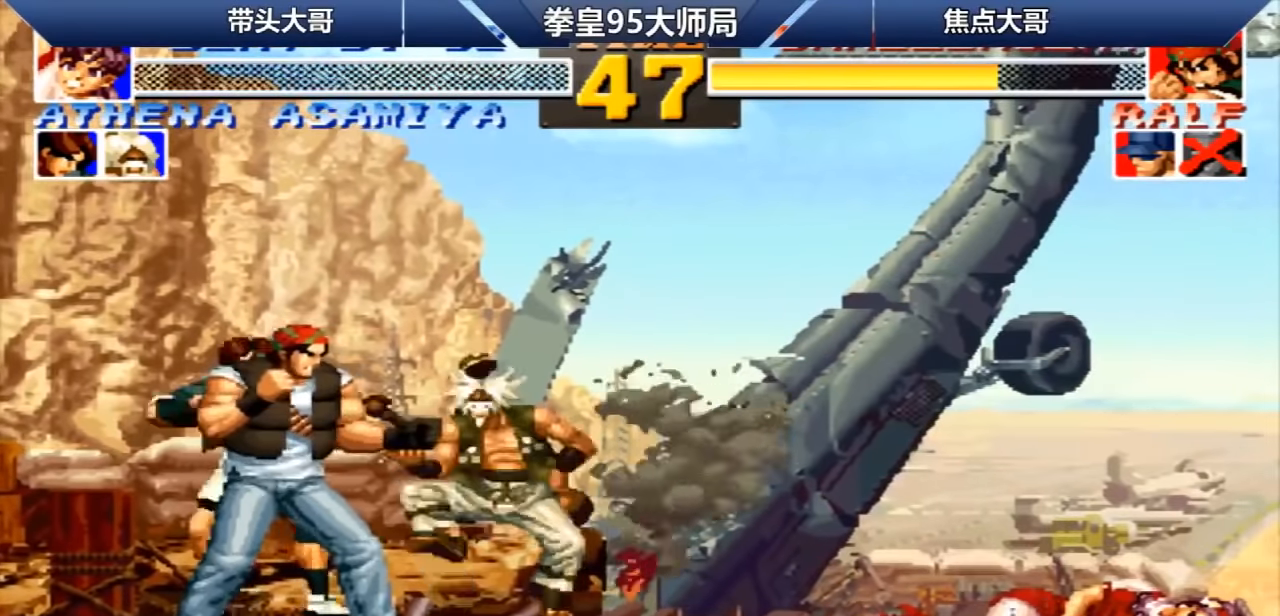
{"buttons": [], "left_stick": "right", "events": [[40, "left_stick", "center"], [80, "left_stick", "right"], [120, "B", "down"], [120, "C", "down"], [200, "B", "up"], [200, "C", "up"], [240, "left_stick", "center"], [320, "left_stick", "right"], [440, "left_stick", "down-left"], [520, "left_stick", "right"]]}
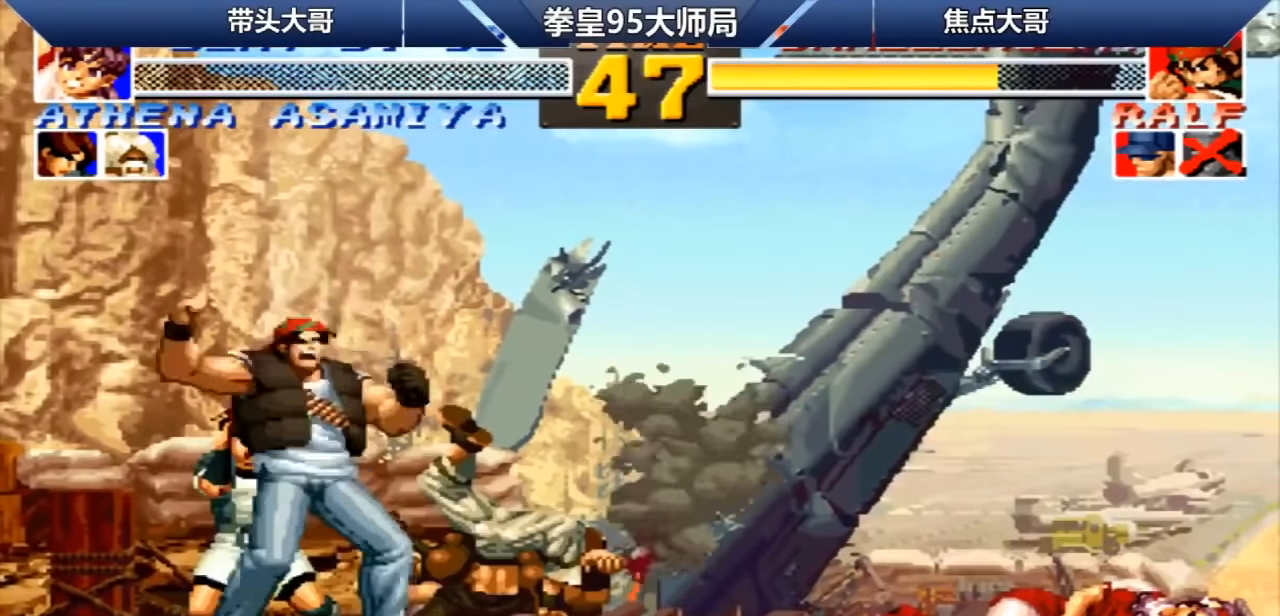
{"buttons": ["A", "B", "C", "D"], "left_stick": "center", "events": [[40, "B", "down"], [40, "C", "down"], [160, "A", "down"], [160, "C", "up"], [160, "left_stick", "center"], [240, "A", "up"], [240, "B", "up"], [320, "C", "down"], [320, "D", "down"], [360, "B", "down"], [400, "A", "down"]]}
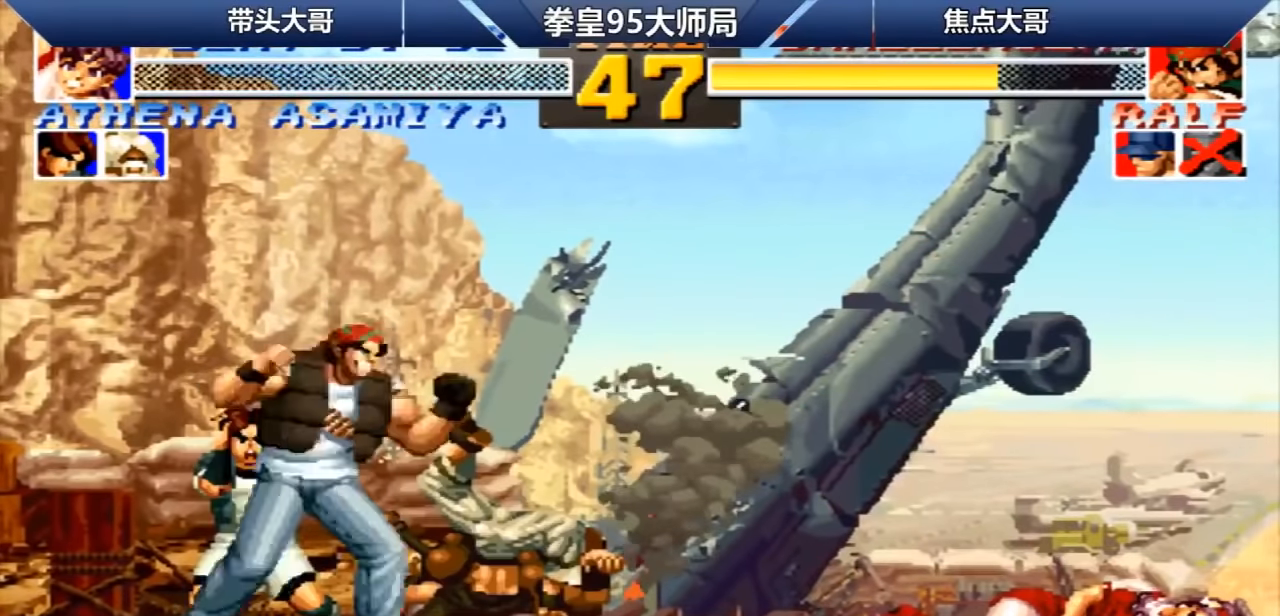
{"buttons": [], "left_stick": "center", "events": [[40, "A", "up"], [40, "B", "up"], [40, "C", "up"], [40, "D", "up"], [80, "left_stick", "right"], [200, "left_stick", "left"], [320, "B", "down"], [320, "C", "down"], [320, "left_stick", "right"], [440, "B", "up"], [440, "C", "up"], [440, "left_stick", "up"], [520, "left_stick", "center"]]}
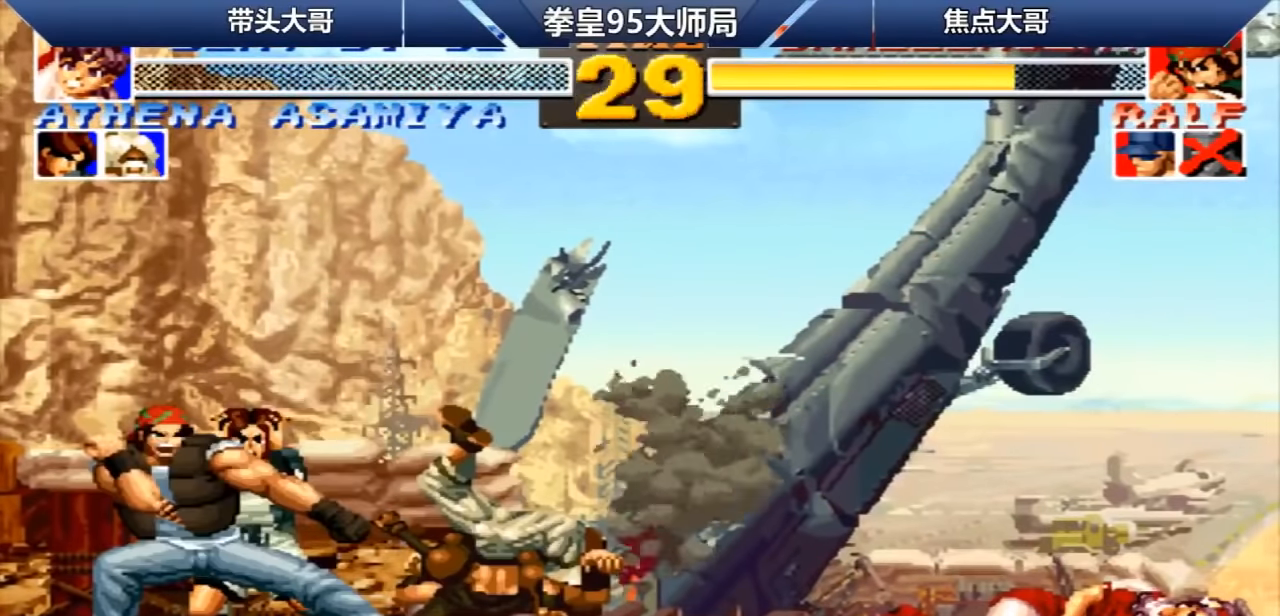
{"buttons": [], "left_stick": "center", "events": [[40, "left_stick", "right"], [240, "B", "down"], [240, "C", "down"], [360, "A", "down"], [400, "C", "up"], [400, "left_stick", "center"], [440, "A", "up"], [440, "B", "up"]]}
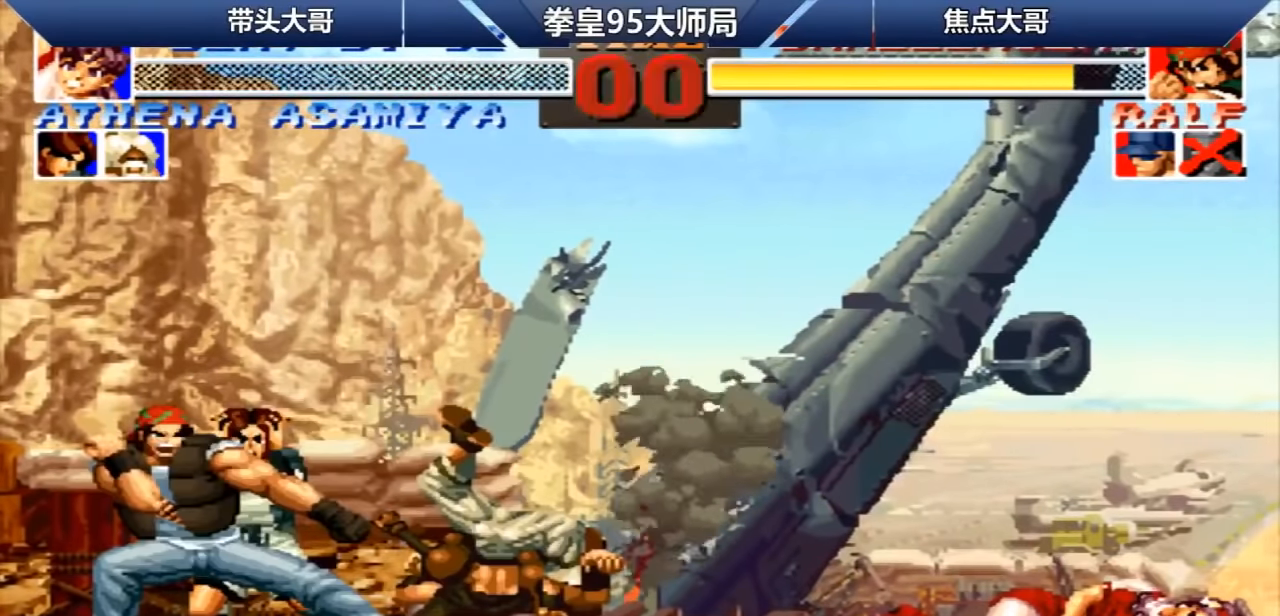
{"buttons": [], "left_stick": "center", "events": [[80, "left_stick", "right"], [160, "left_stick", "left"], [240, "B", "down"], [240, "C", "down"], [240, "D", "down"], [280, "A", "down"], [280, "left_stick", "down-right"], [360, "left_stick", "center"], [440, "A", "up"], [440, "B", "up"], [440, "C", "up"], [440, "D", "up"]]}
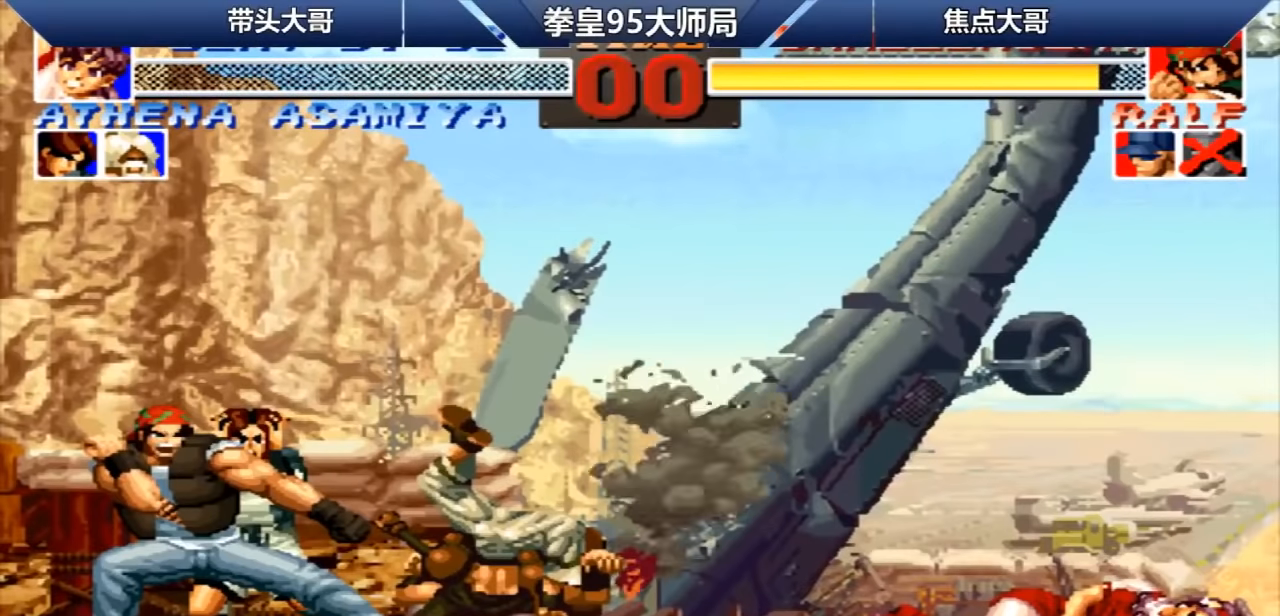
{"buttons": [], "left_stick": "left", "events": [[400, "left_stick", "left"]]}
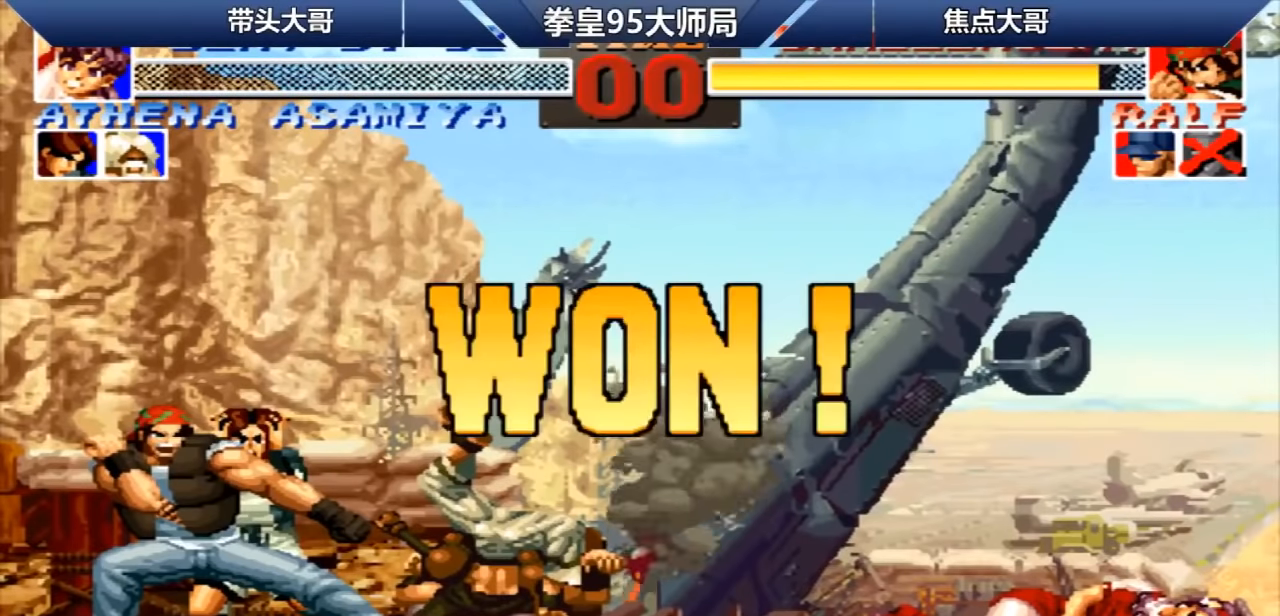
{"buttons": [], "left_stick": "right", "events": [[40, "C", "down"], [120, "left_stick", "center"], [160, "C", "up"], [200, "left_stick", "right"], [280, "left_stick", "left"], [440, "left_stick", "right"]]}
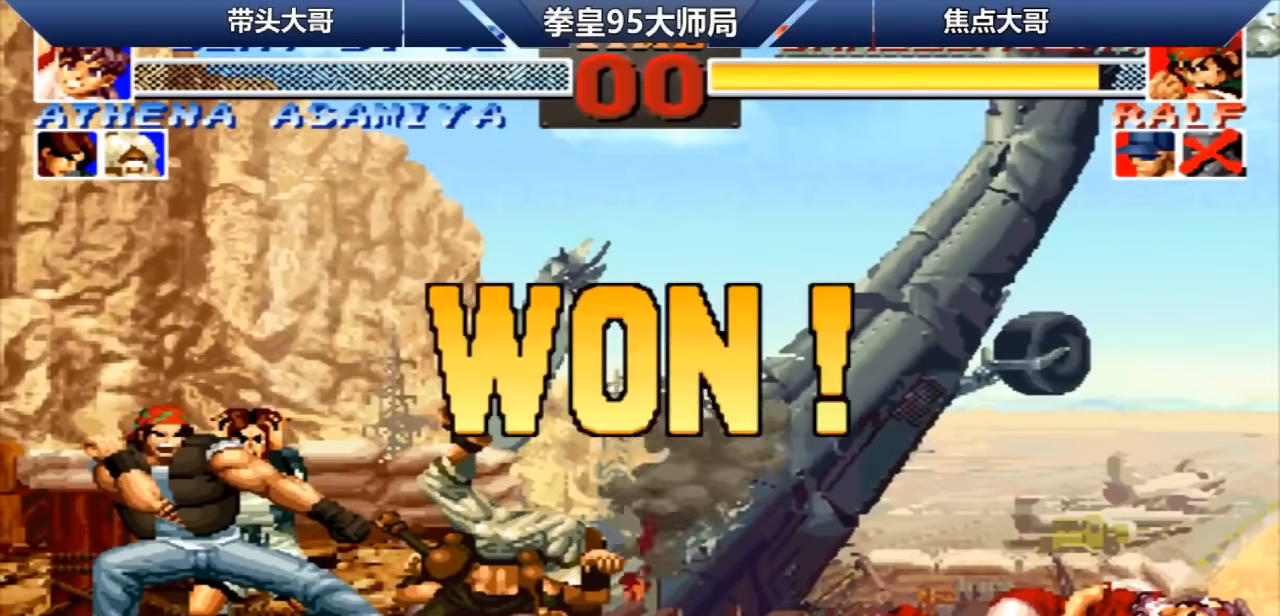
{"buttons": [], "left_stick": "center", "events": [[40, "B", "down"], [40, "C", "down"], [40, "left_stick", "up"], [120, "left_stick", "center"], [160, "B", "up"], [160, "C", "up"]]}
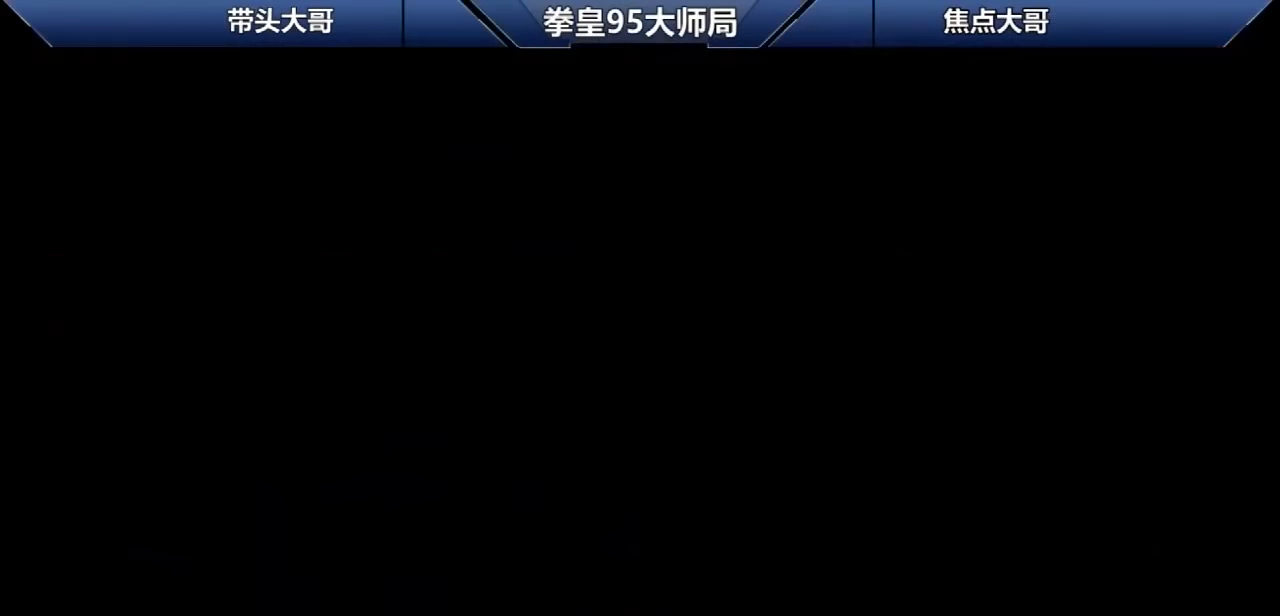
{"buttons": [], "left_stick": "down-left", "events": [[40, "left_stick", "left"], [80, "C", "down"], [280, "C", "up"], [320, "left_stick", "right"], [480, "left_stick", "down-left"]]}
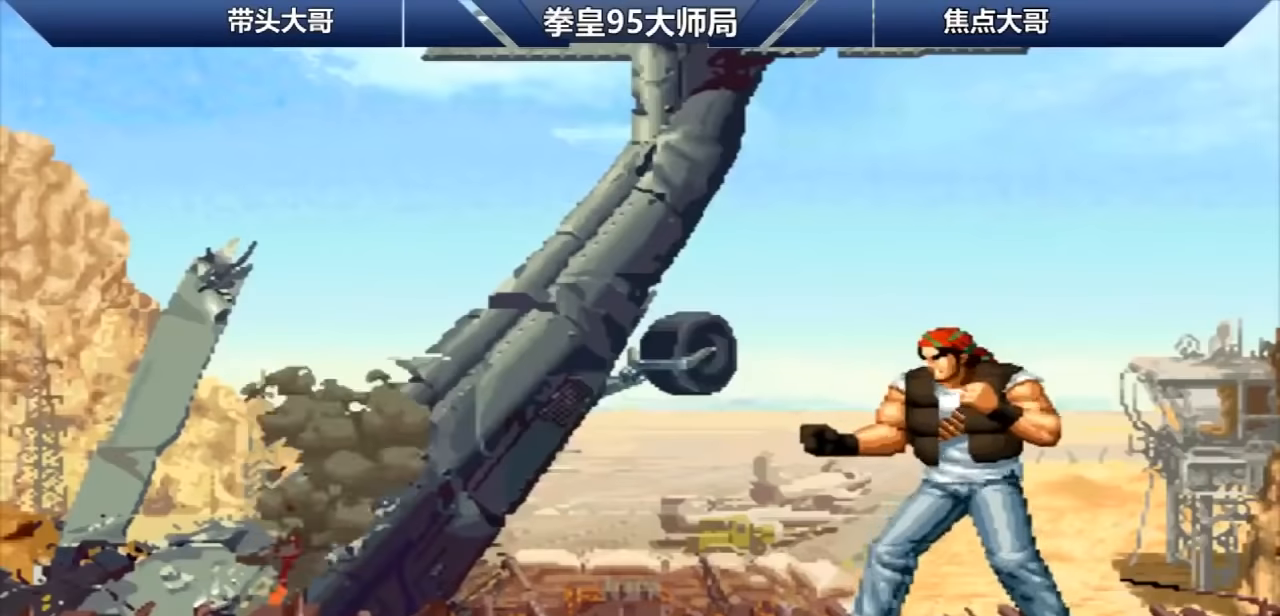
{"buttons": ["C"], "left_stick": "left", "events": [[40, "left_stick", "down-right"], [160, "left_stick", "up-right"], [200, "B", "down"], [200, "C", "down"], [240, "left_stick", "center"], [280, "B", "up"], [280, "C", "up"], [360, "left_stick", "left"], [440, "C", "down"]]}
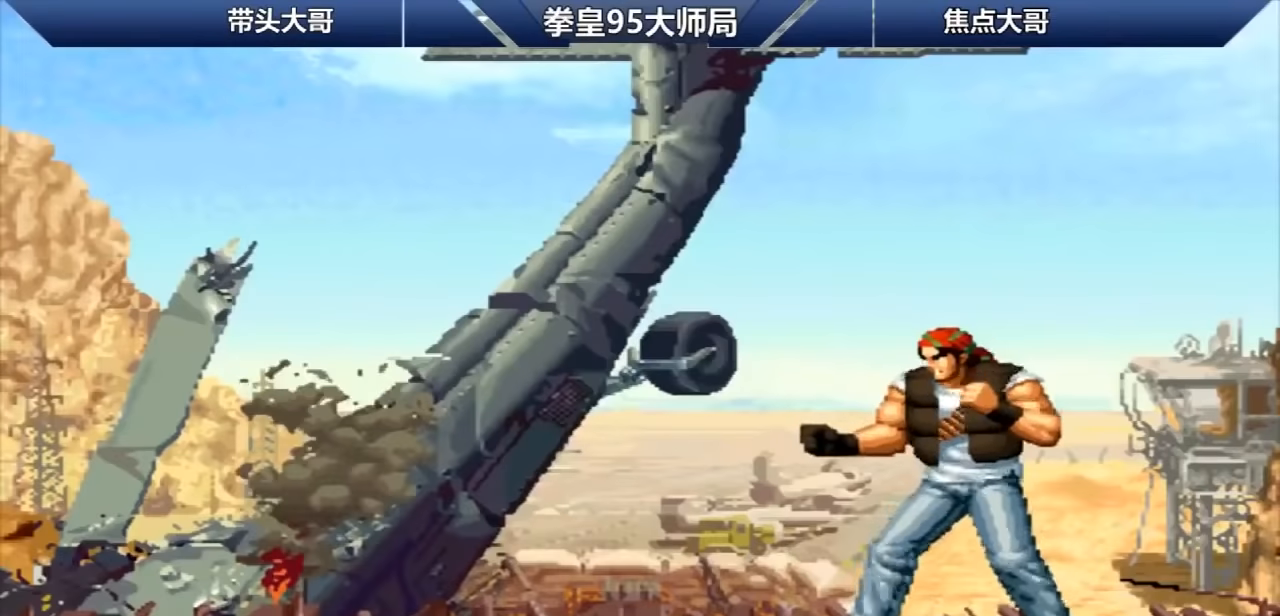
{"buttons": ["C"], "left_stick": "left", "events": [[120, "C", "up"], [120, "left_stick", "right"], [240, "left_stick", "left"], [360, "left_stick", "right"], [480, "left_stick", "left"], [520, "C", "down"]]}
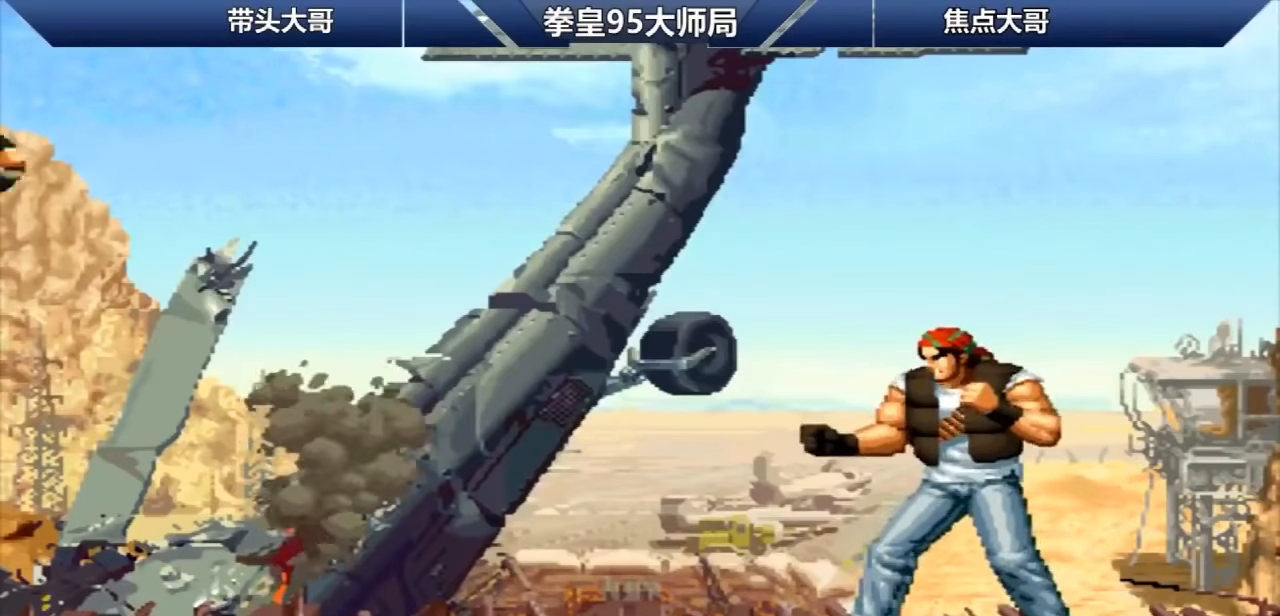
{"buttons": [], "left_stick": "down-right", "events": [[200, "C", "up"], [240, "left_stick", "right"], [360, "left_stick", "left"], [480, "left_stick", "down-right"]]}
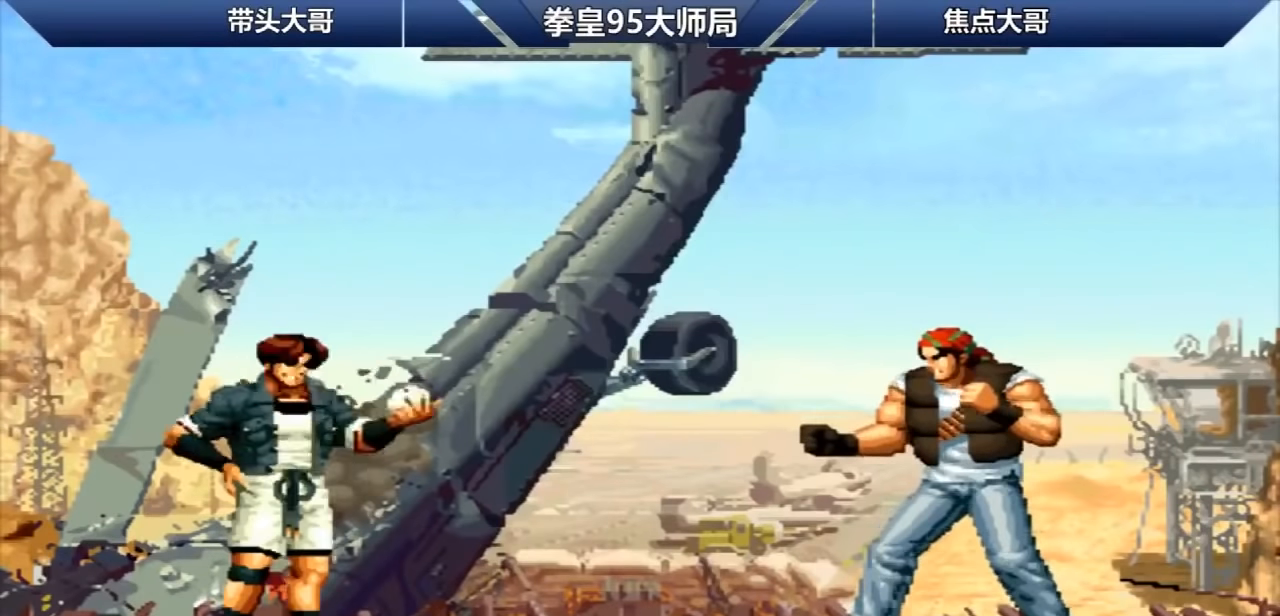
{"buttons": [], "left_stick": "center", "events": [[120, "left_stick", "up-right"], [160, "B", "down"], [160, "C", "down"], [200, "left_stick", "center"], [280, "B", "up"], [280, "C", "up"], [400, "left_stick", "right"], [520, "left_stick", "center"]]}
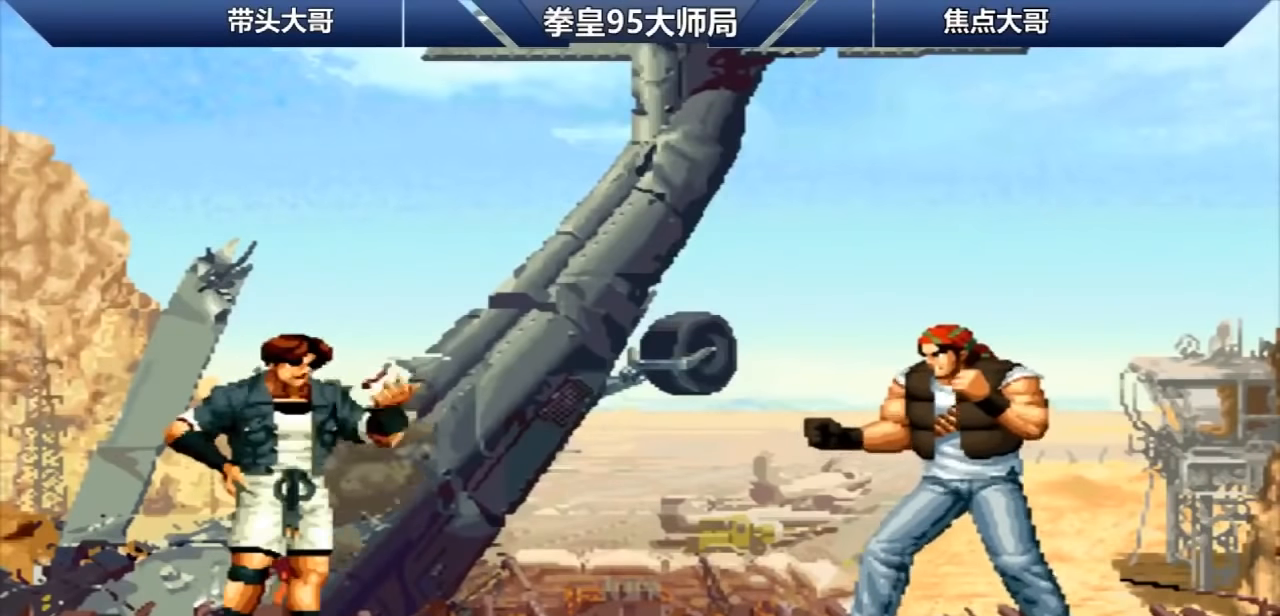
{"buttons": [], "left_stick": "center", "events": [[40, "left_stick", "left"], [160, "left_stick", "right"], [320, "B", "down"], [320, "C", "down"], [360, "left_stick", "center"], [400, "B", "up"], [400, "C", "up"]]}
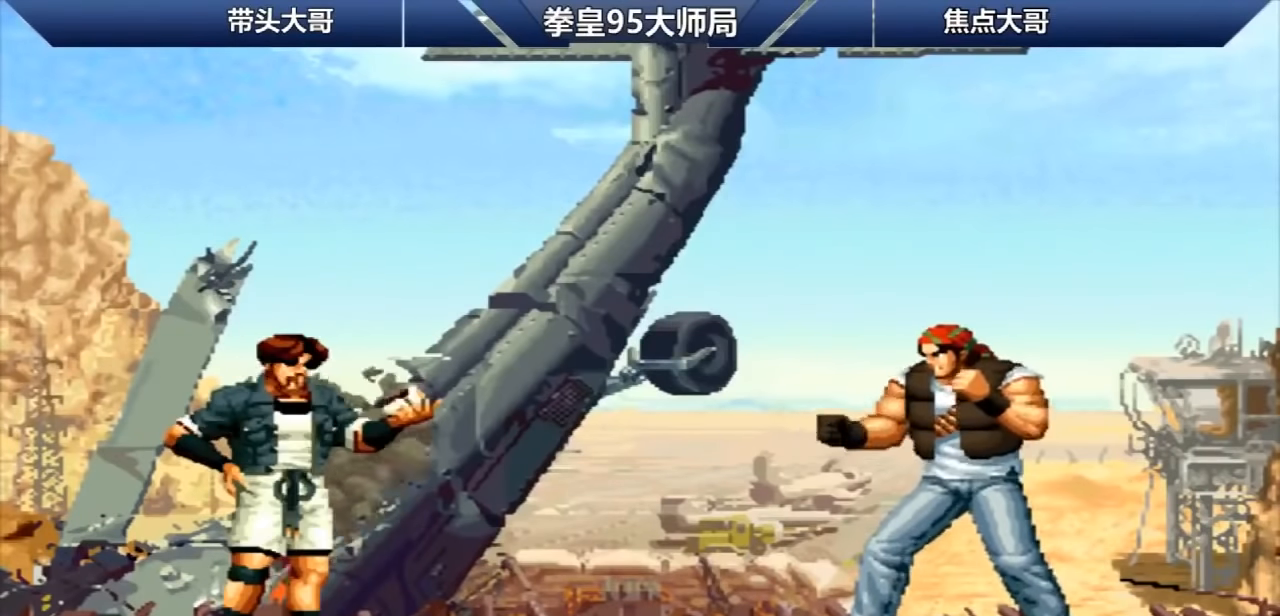
{"buttons": [], "left_stick": "center", "events": [[320, "C", "down"], [320, "D", "down"], [440, "C", "up"], [440, "D", "up"]]}
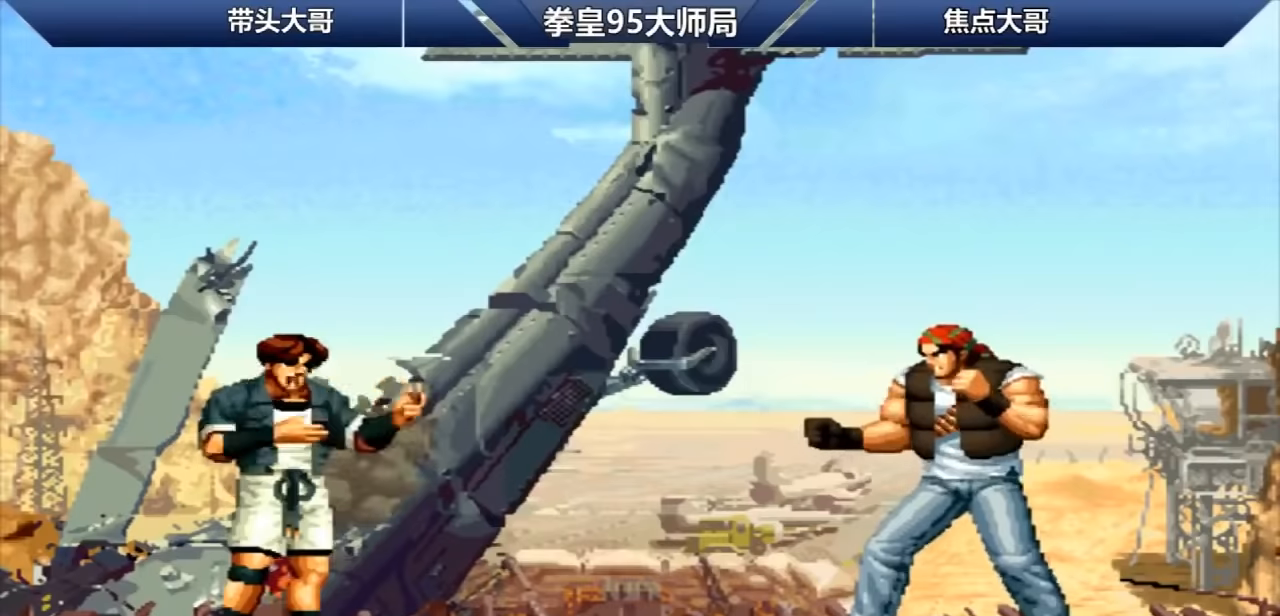
{"buttons": [], "left_stick": "center", "events": [[80, "C", "down"], [80, "D", "down"], [200, "C", "up"], [200, "D", "up"], [320, "left_stick", "down"], [400, "C", "down"], [400, "left_stick", "center"], [480, "C", "up"]]}
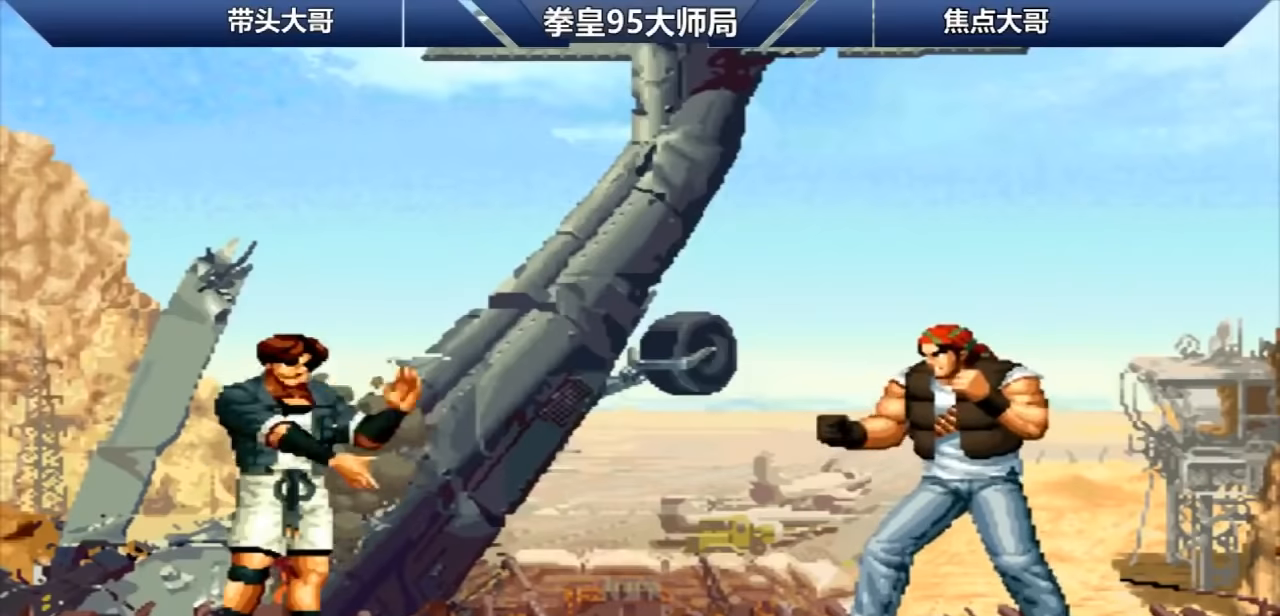
{"buttons": ["A"], "left_stick": "center", "events": [[240, "left_stick", "right"], [320, "A", "down"], [400, "A", "up"], [400, "left_stick", "center"], [520, "A", "down"]]}
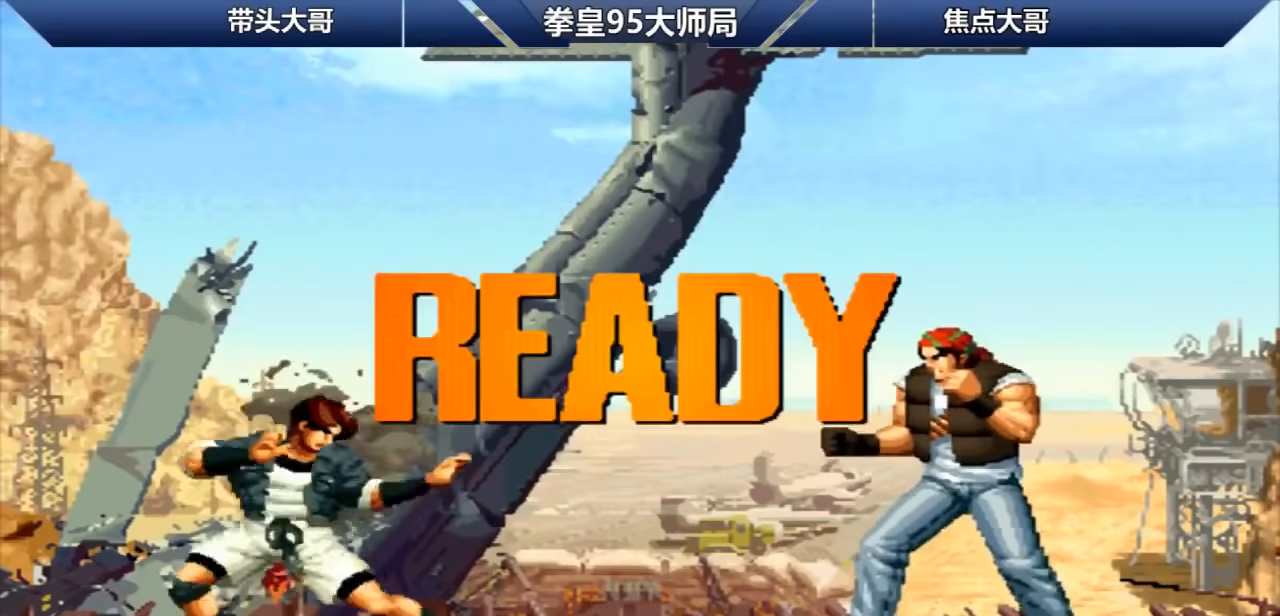
{"buttons": [], "left_stick": "left", "events": [[40, "A", "up"], [80, "left_stick", "left"], [200, "A", "down"], [280, "A", "up"], [440, "A", "down"], [480, "A", "up"]]}
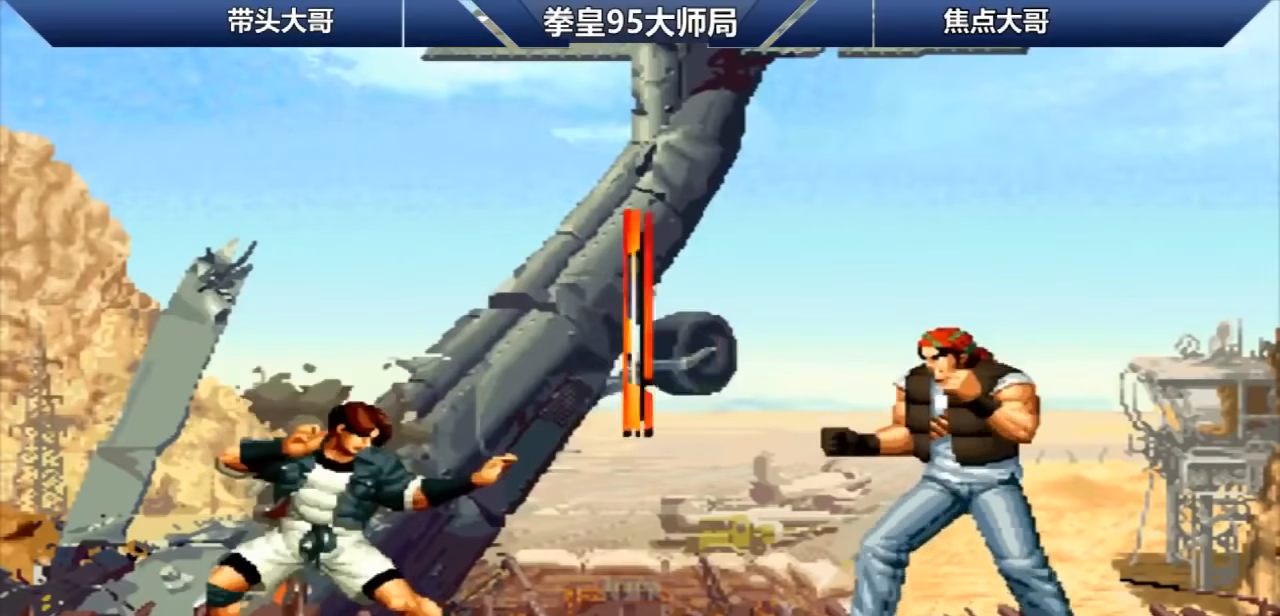
{"buttons": ["A", "B", "C"], "left_stick": "center", "events": [[160, "A", "down"], [240, "A", "up"], [400, "A", "down"], [400, "B", "down"], [400, "C", "down"], [440, "A", "up"], [440, "B", "up"], [440, "C", "up"], [480, "left_stick", "center"], [520, "A", "down"], [520, "B", "down"], [520, "C", "down"]]}
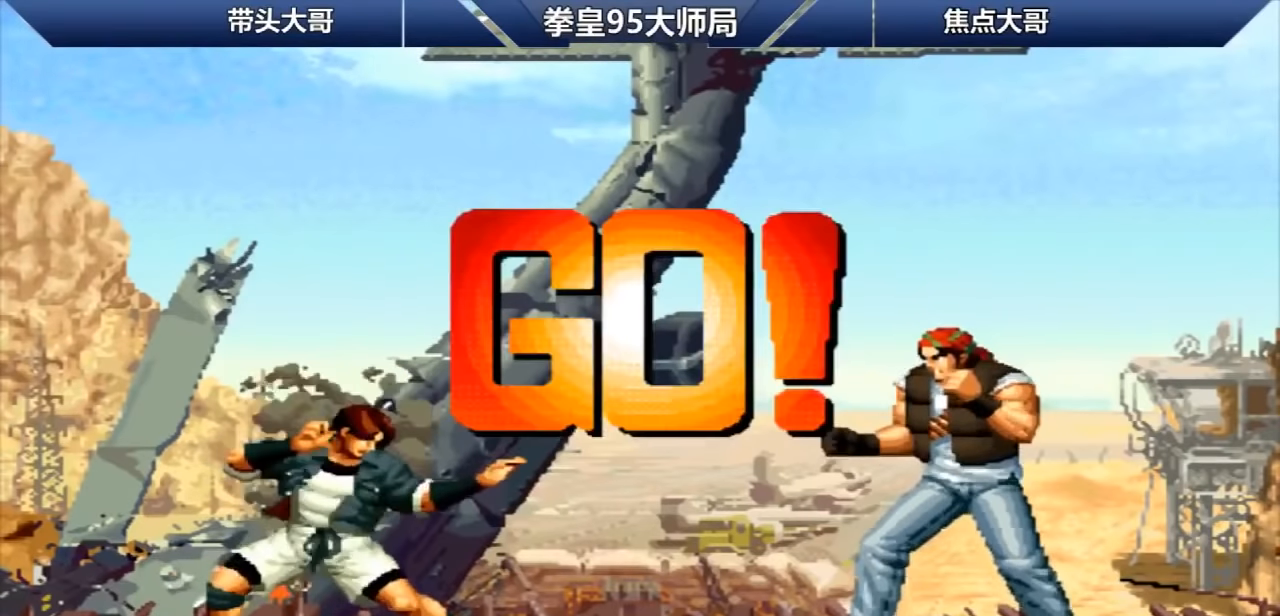
{"buttons": [], "left_stick": "center", "events": [[80, "left_stick", "right"], [120, "A", "up"], [120, "B", "up"], [120, "C", "up"], [200, "left_stick", "center"]]}